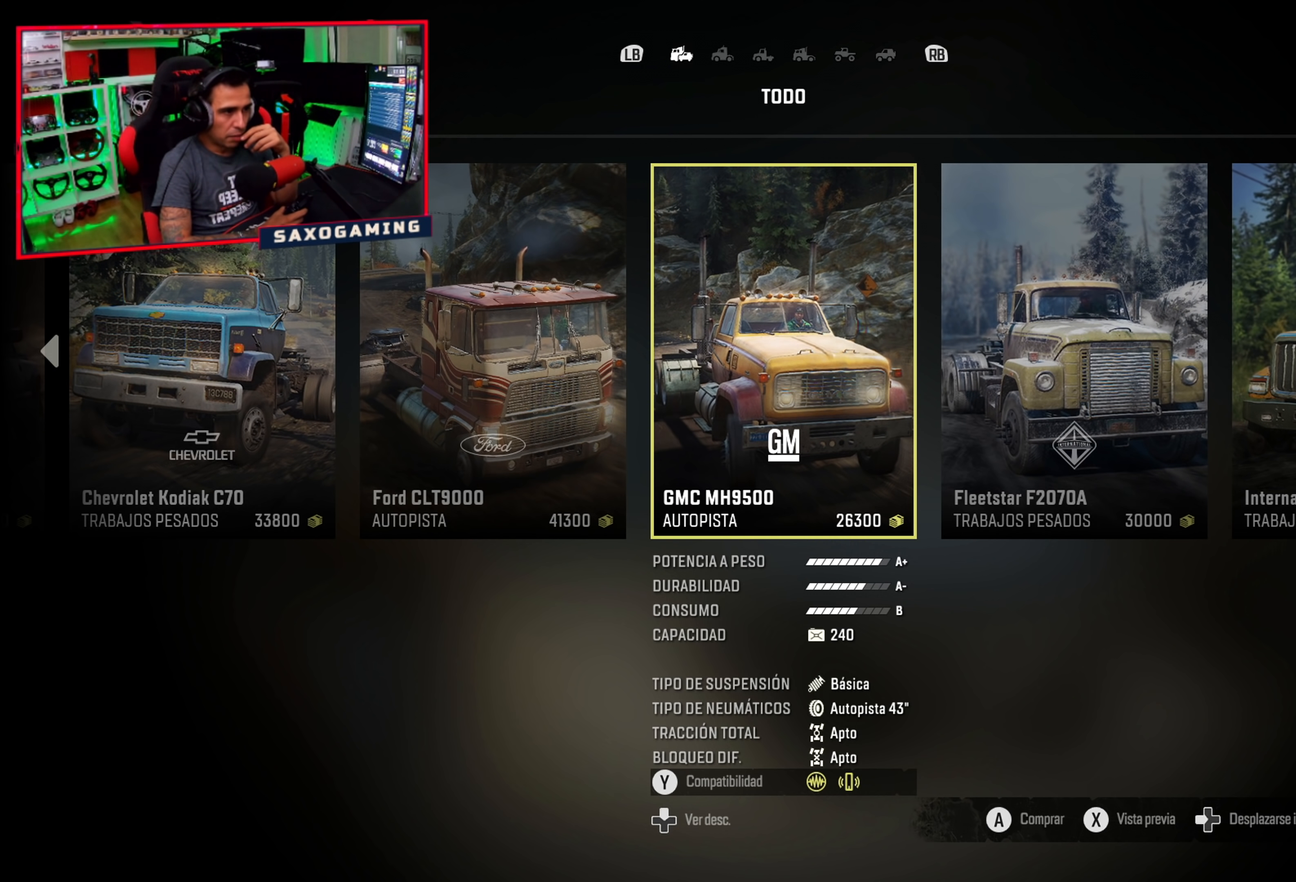
Gameplay with a controller (Xbox layout); each line is a JSON object with the inputs held at the frame after it. "events" lists button and stick changes between this image and that frame as [ms after this image, input, new state], when the widget could be followed in between. Not read: Z.
{"buttons": [], "left_stick": "center", "right_stick": "center", "events": []}
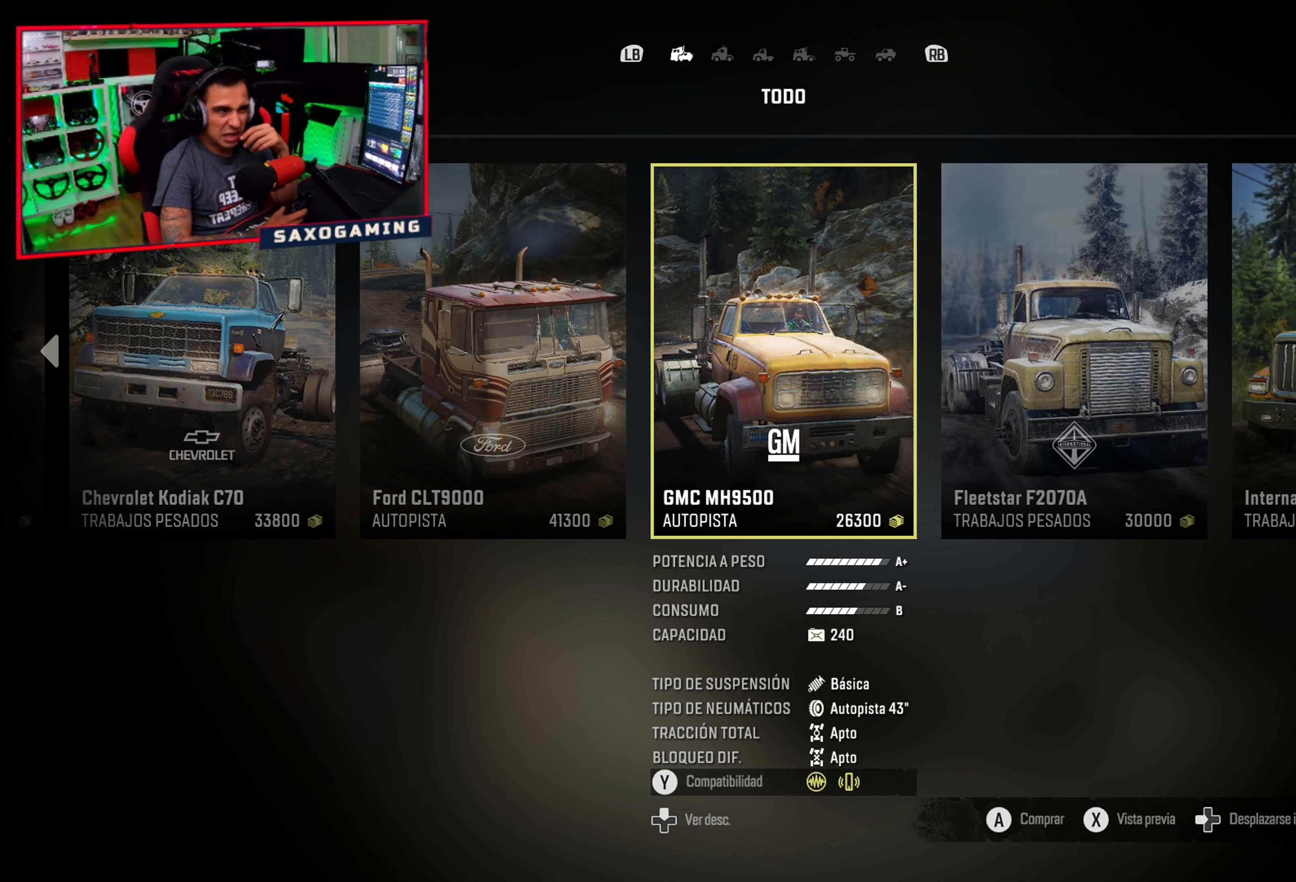
{"buttons": [], "left_stick": "center", "right_stick": "center", "events": []}
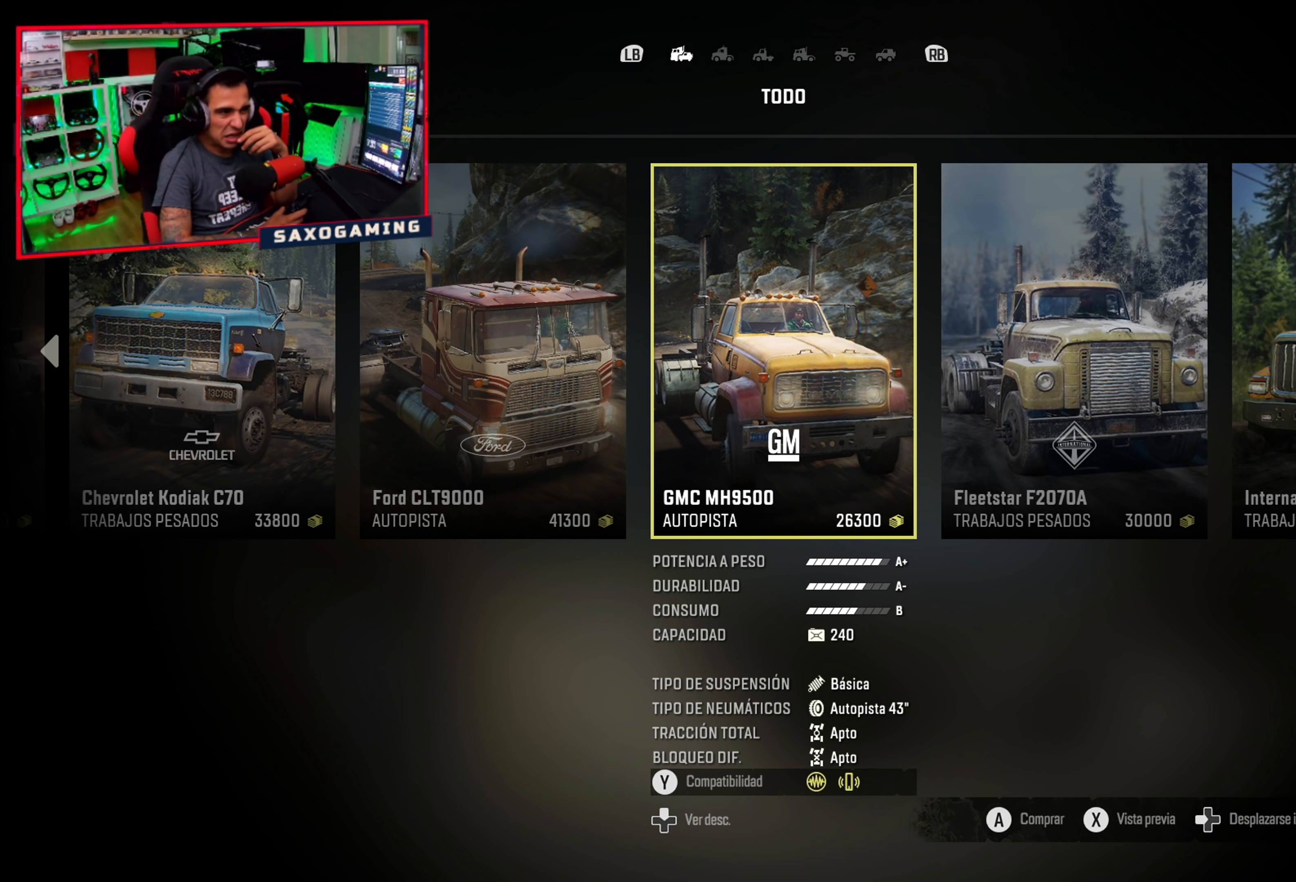
{"buttons": ["DPAD_RIGHT"], "left_stick": "center", "right_stick": "center", "events": [[467, "DPAD_RIGHT", "down"]]}
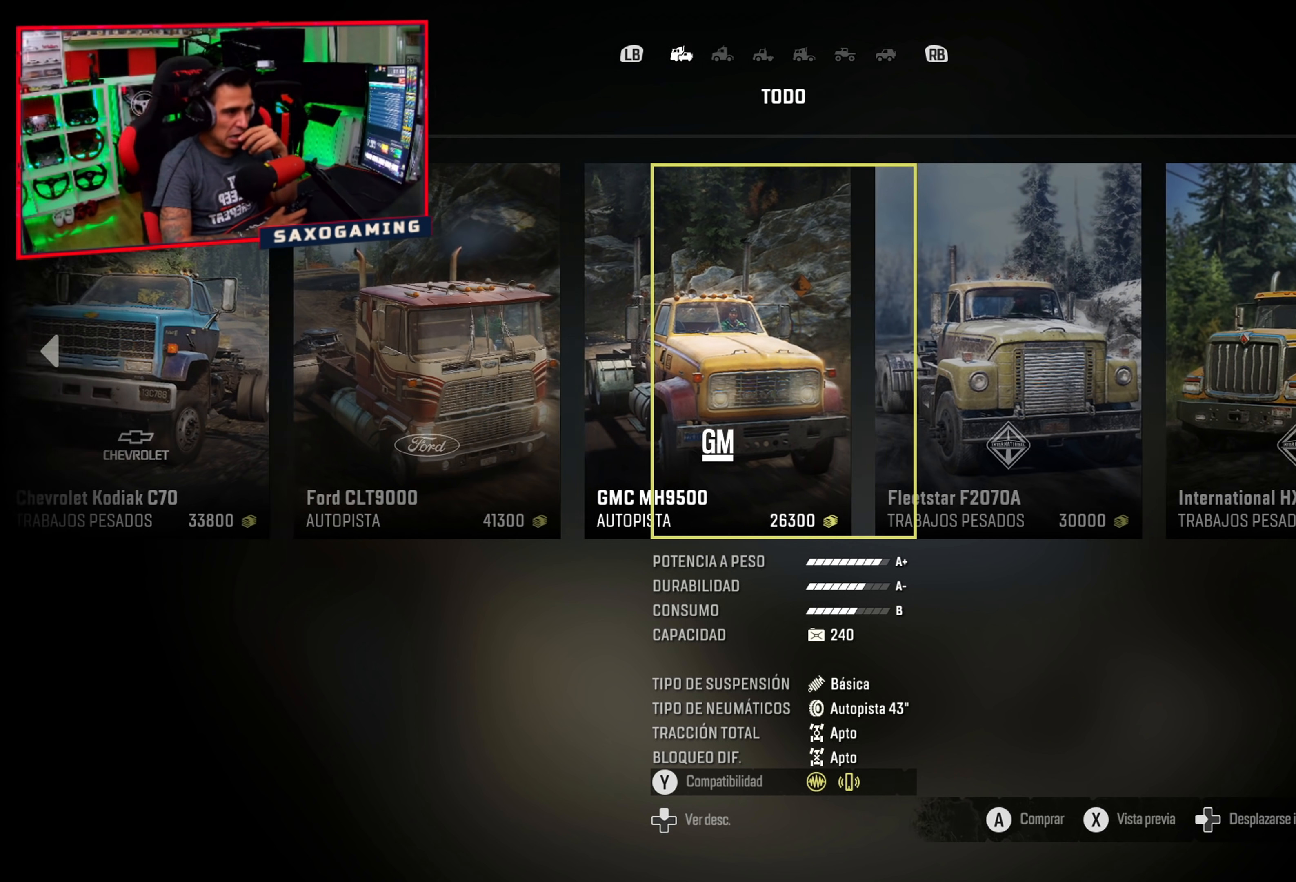
{"buttons": [], "left_stick": "center", "right_stick": "center", "events": [[117, "DPAD_RIGHT", "up"]]}
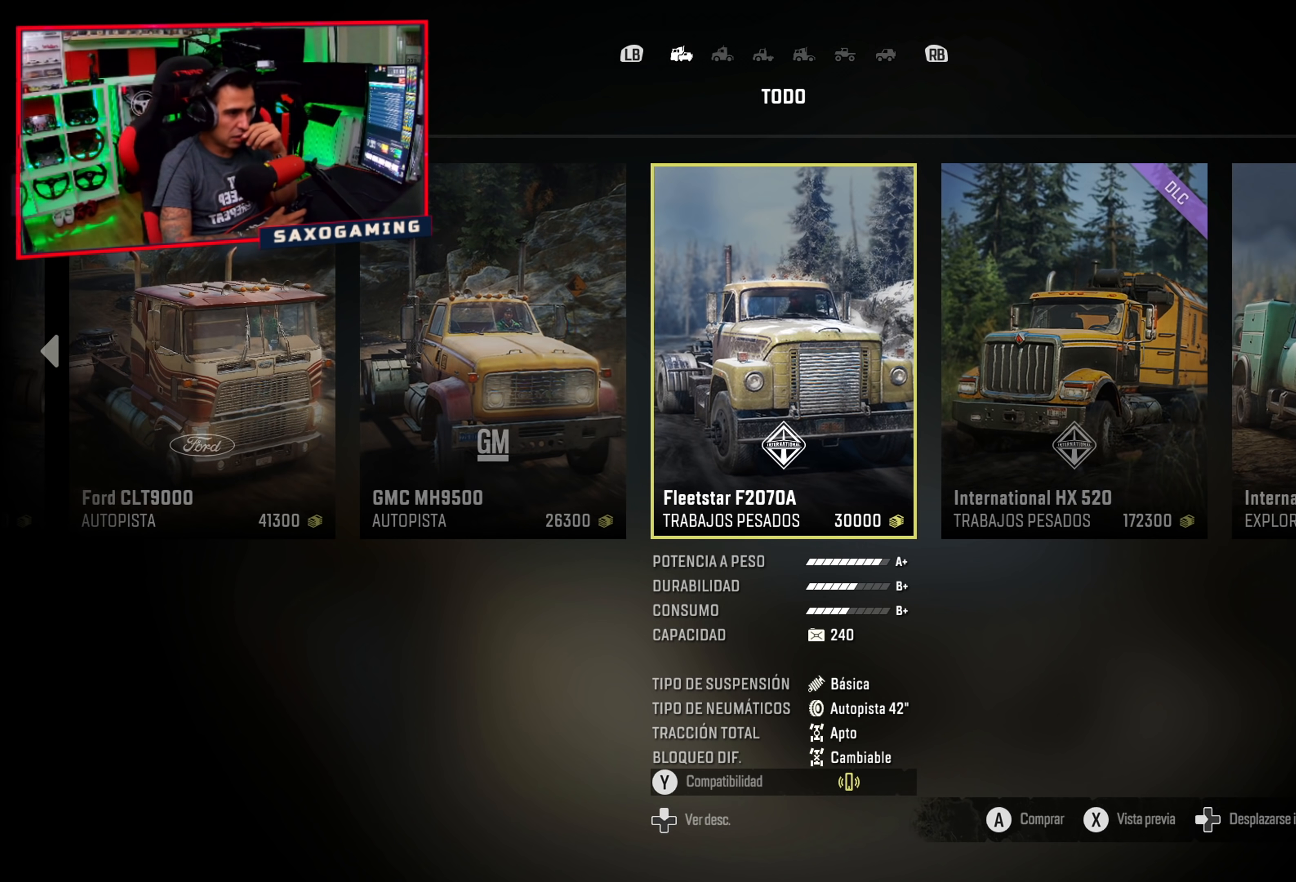
{"buttons": [], "left_stick": "center", "right_stick": "center", "events": []}
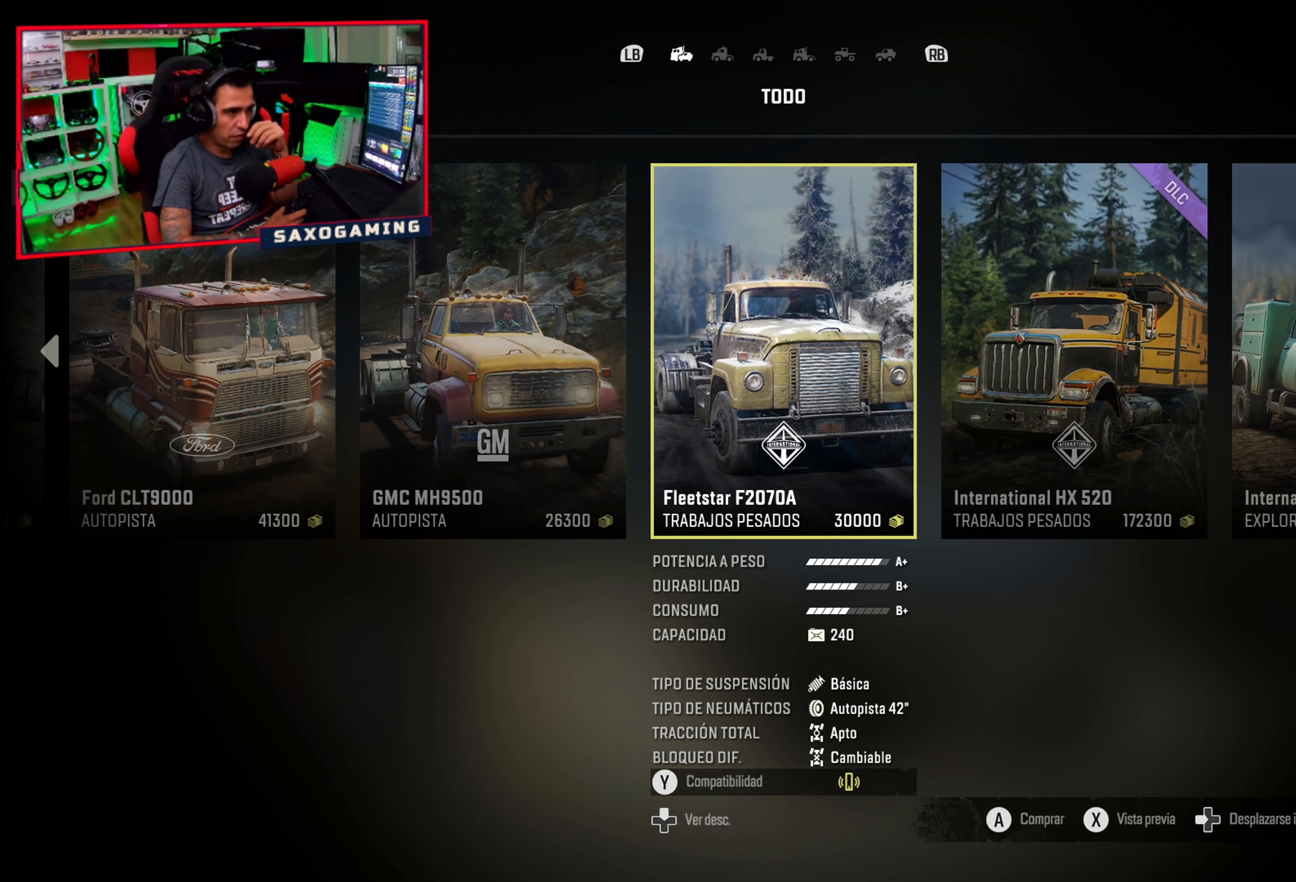
{"buttons": [], "left_stick": "center", "right_stick": "center", "events": []}
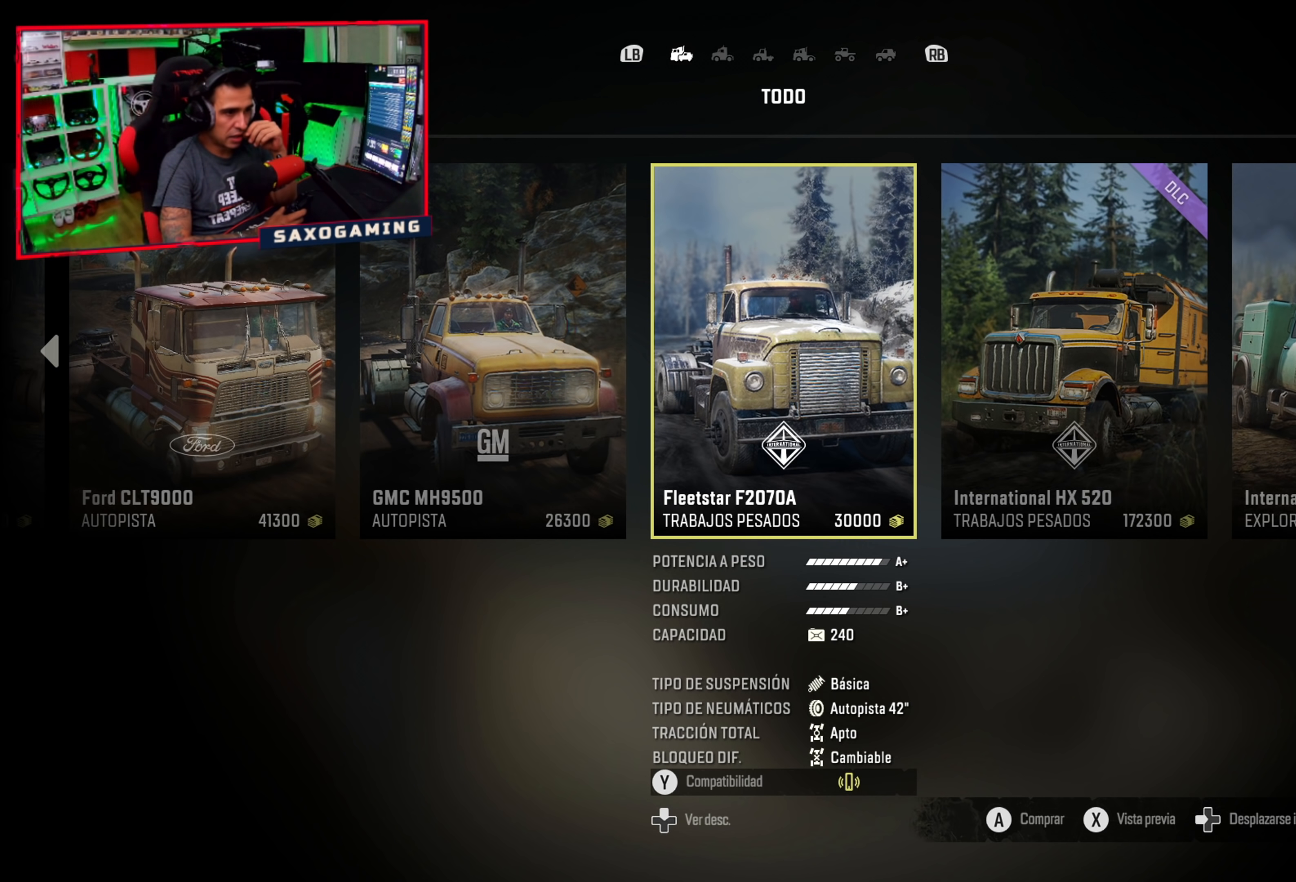
{"buttons": [], "left_stick": "center", "right_stick": "center", "events": []}
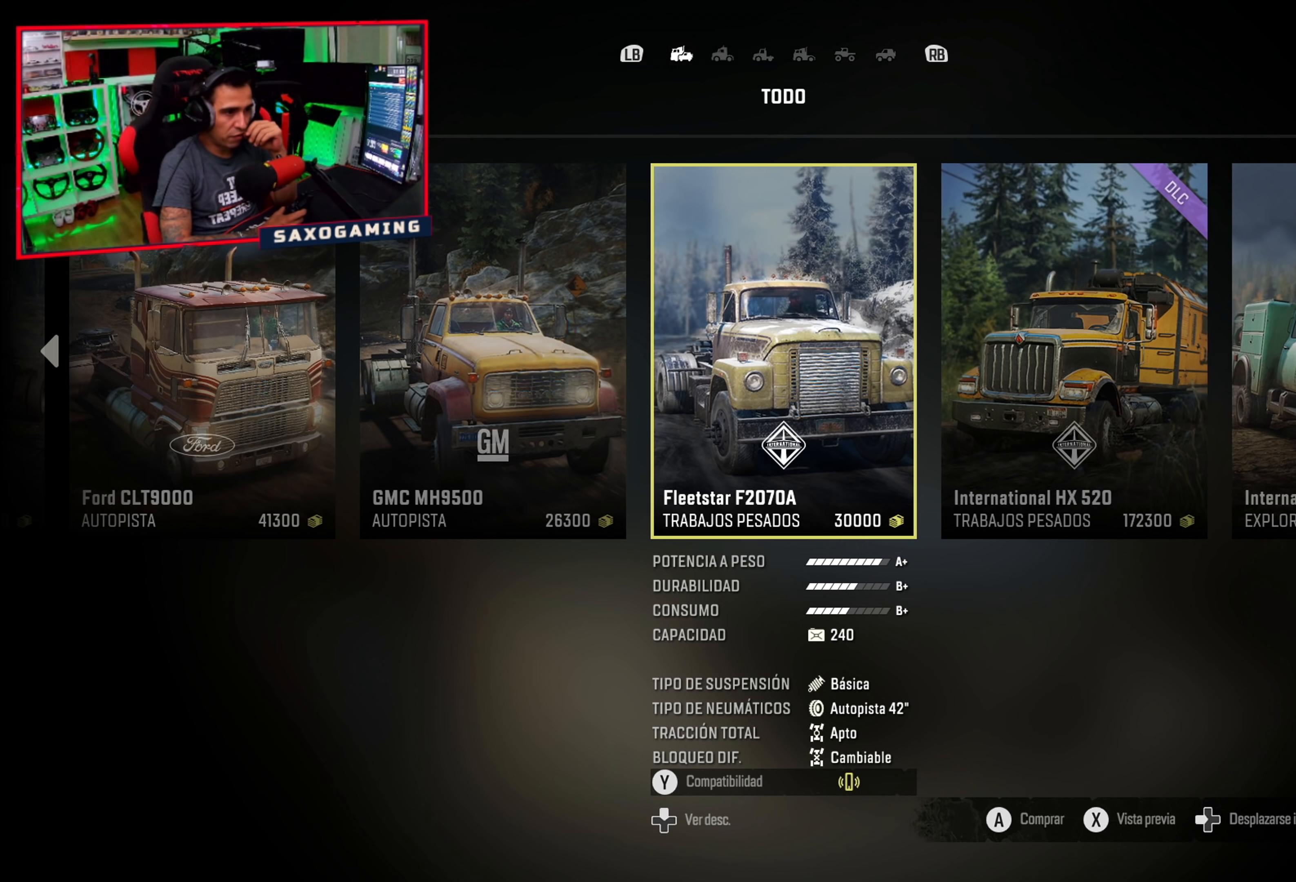
{"buttons": [], "left_stick": "center", "right_stick": "center", "events": []}
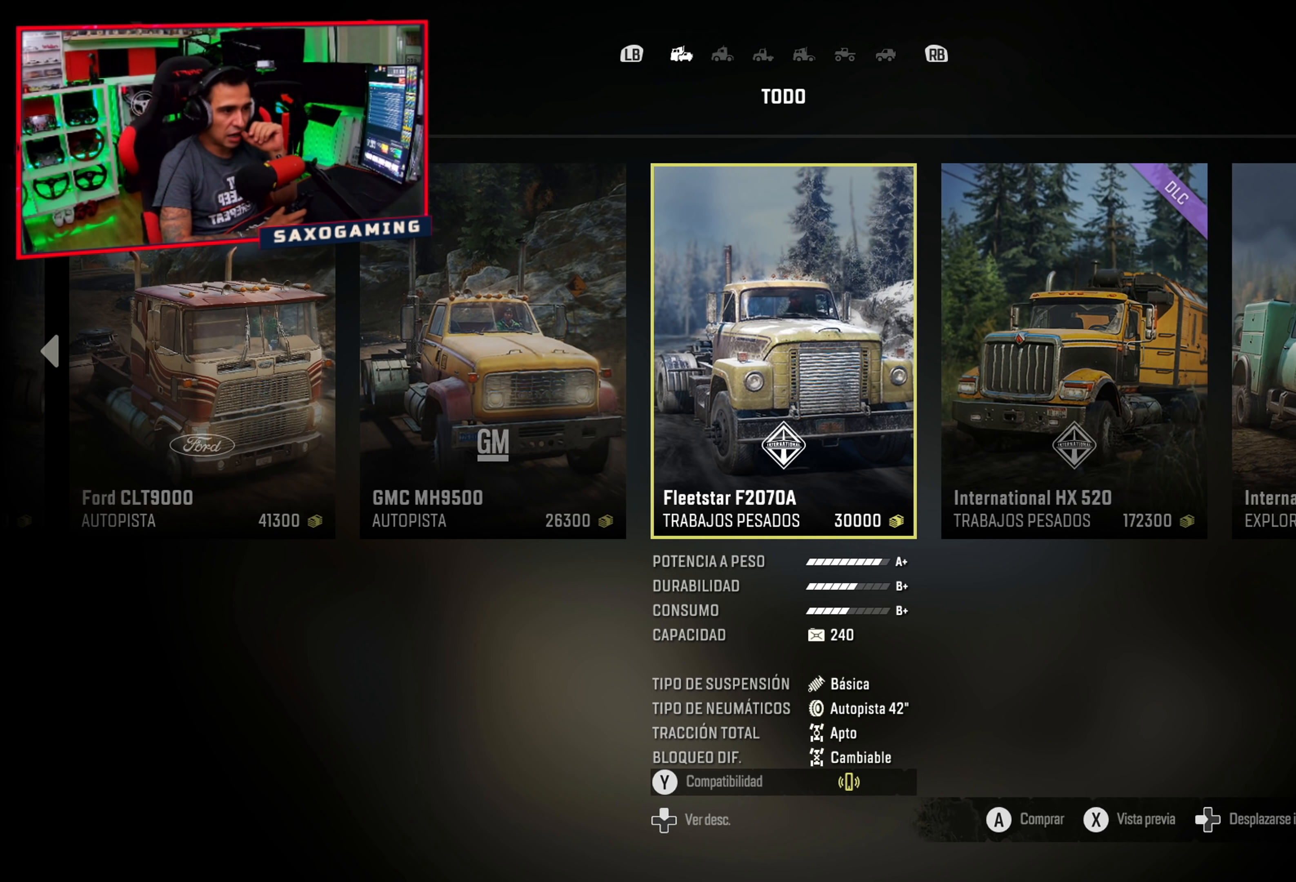
{"buttons": [], "left_stick": "center", "right_stick": "center", "events": []}
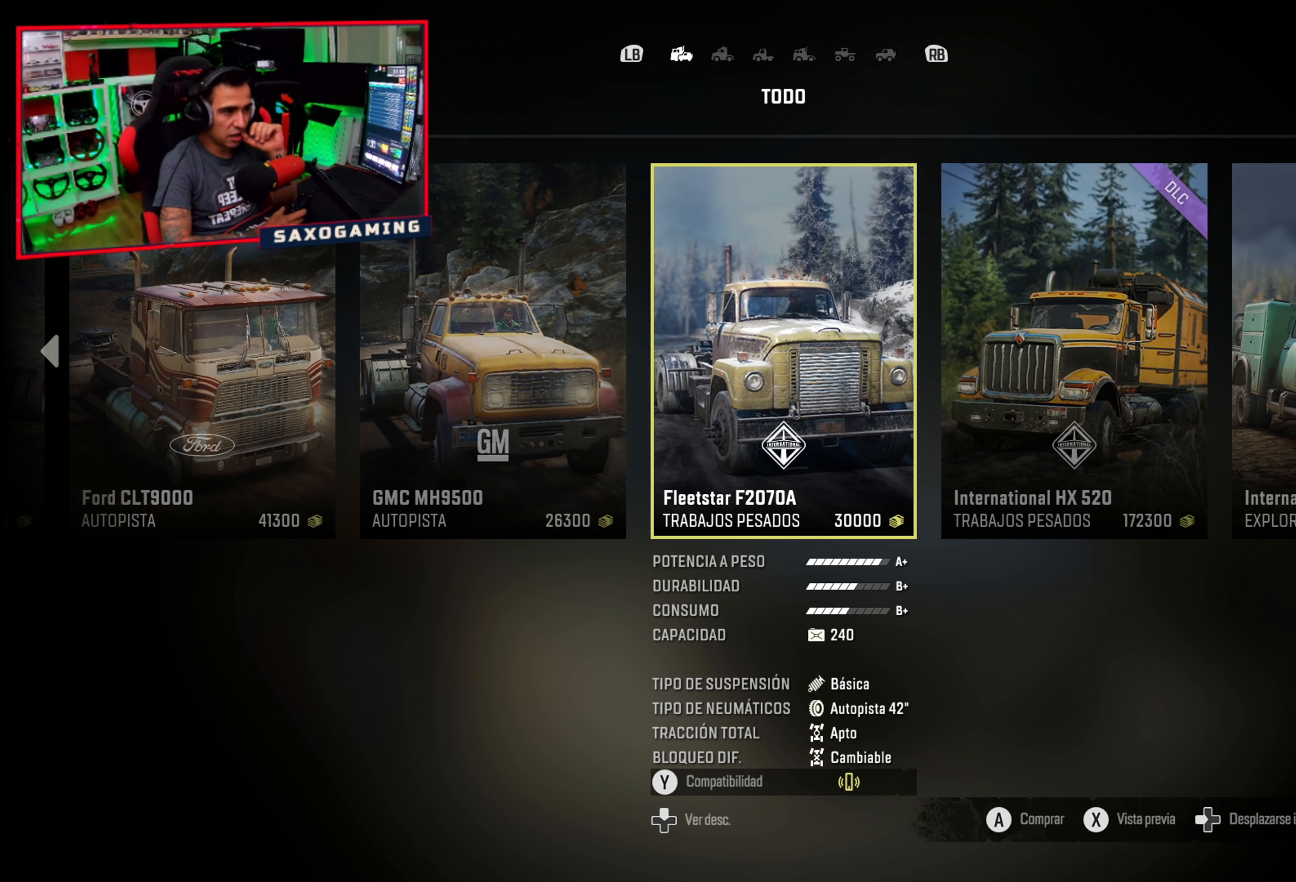
{"buttons": [], "left_stick": "center", "right_stick": "center", "events": []}
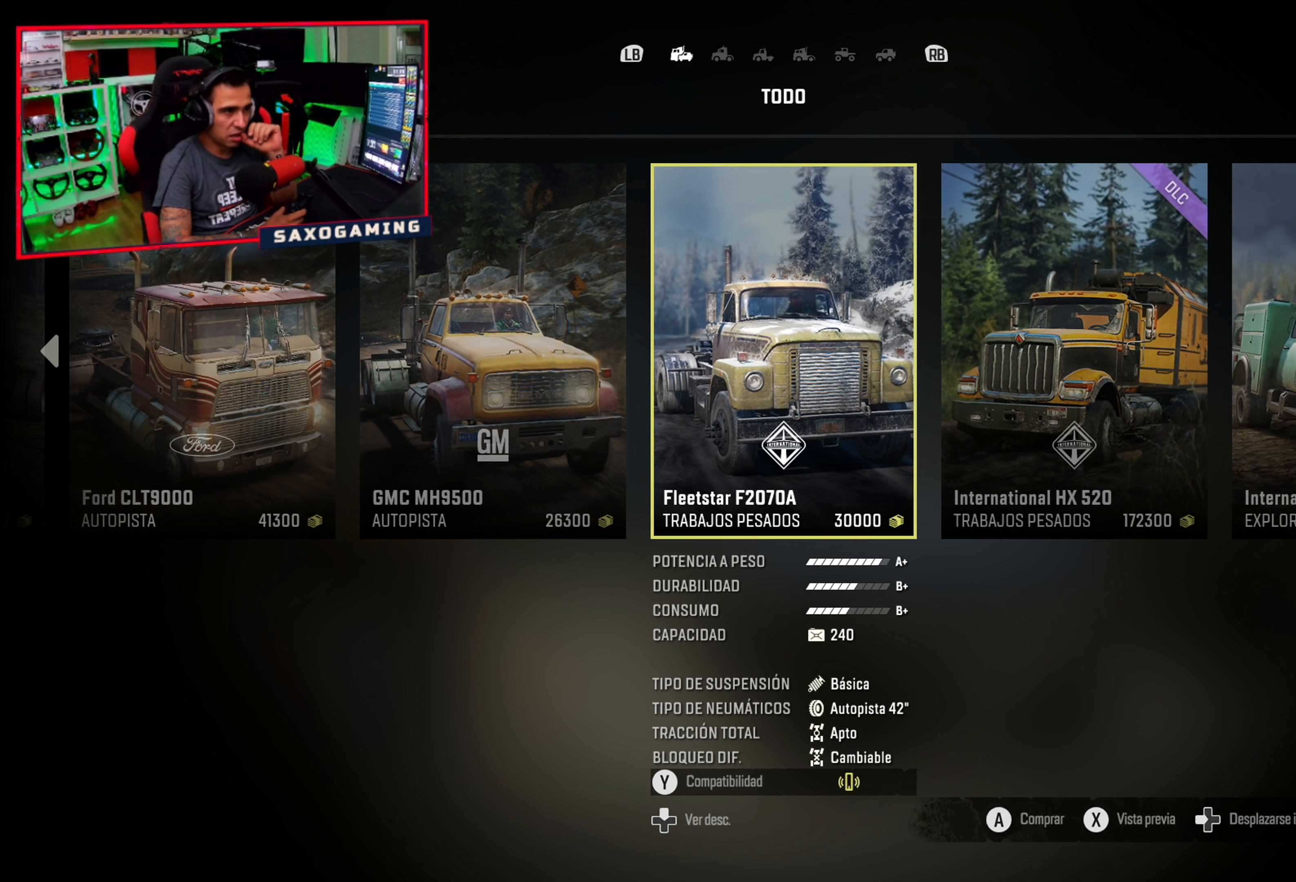
{"buttons": [], "left_stick": "center", "right_stick": "center", "events": []}
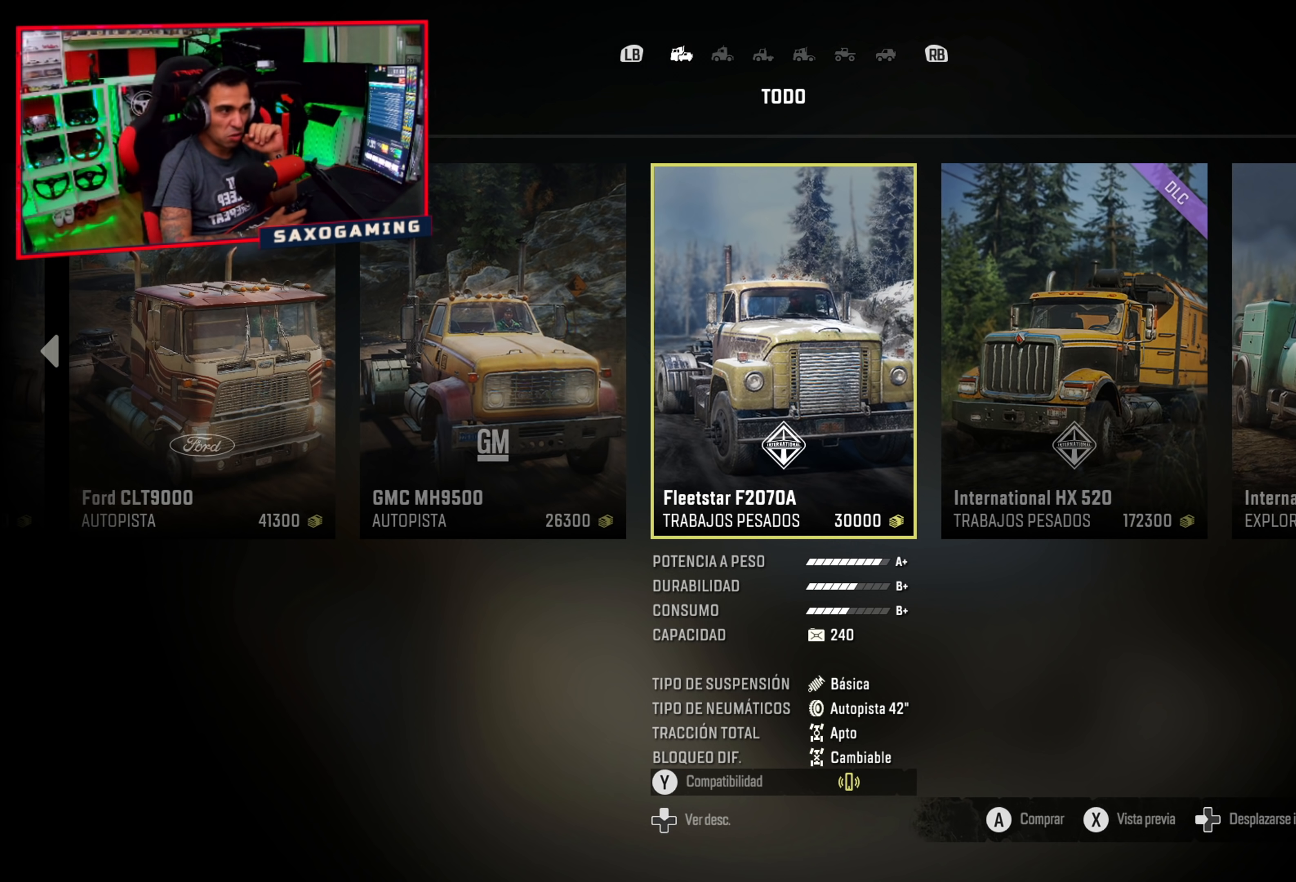
{"buttons": [], "left_stick": "center", "right_stick": "center", "events": []}
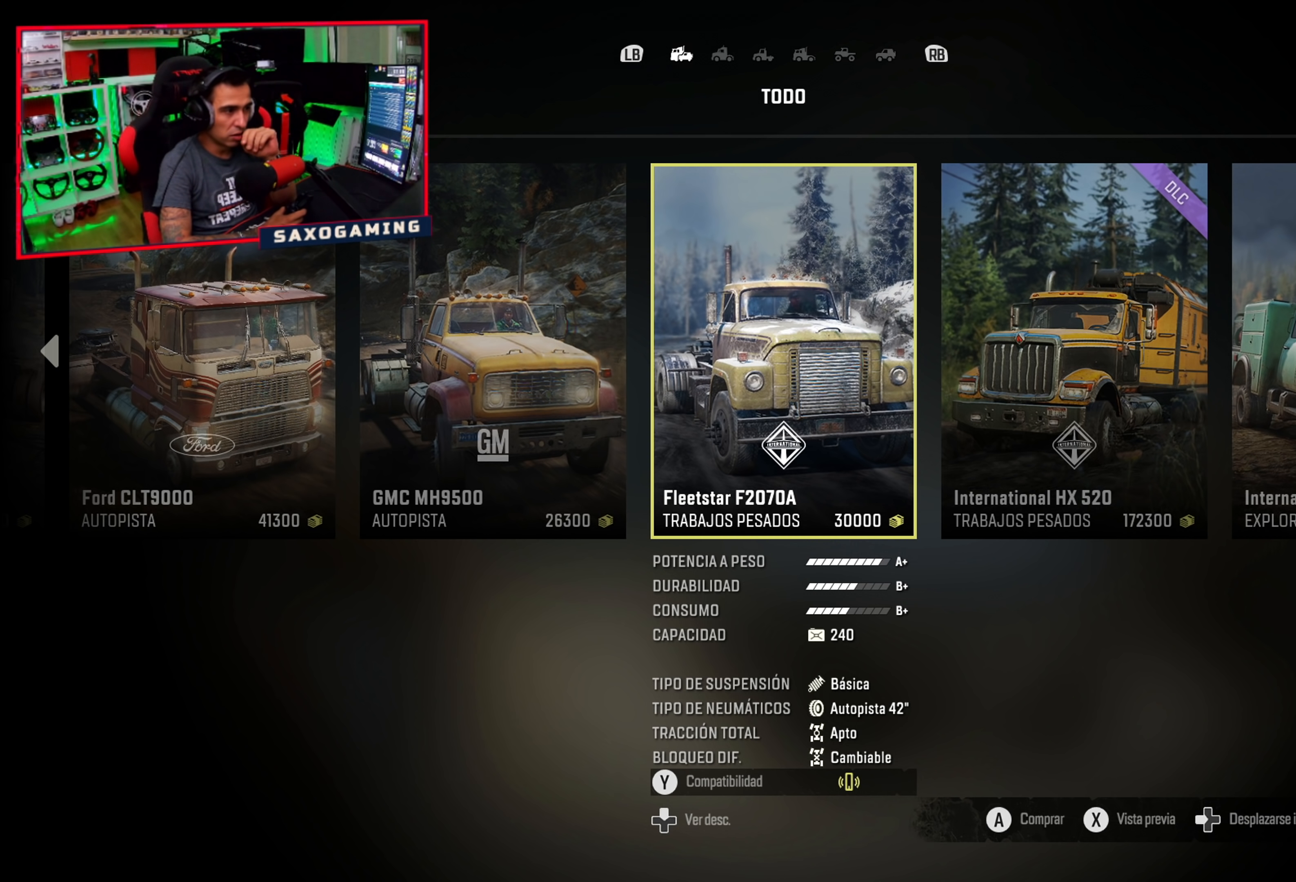
{"buttons": [], "left_stick": "center", "right_stick": "center", "events": [[333, "DPAD_RIGHT", "down"], [450, "DPAD_RIGHT", "up"]]}
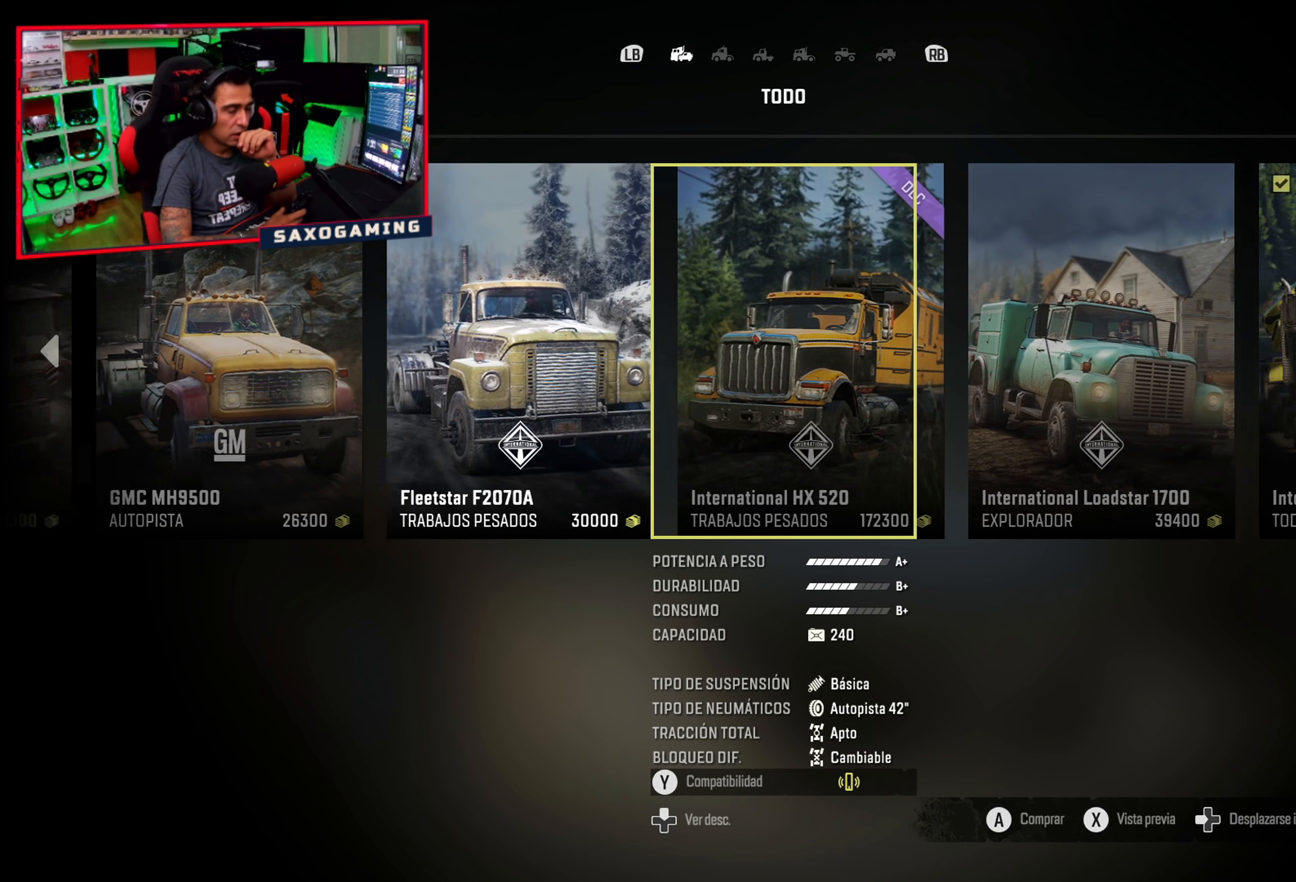
{"buttons": [], "left_stick": "center", "right_stick": "center", "events": []}
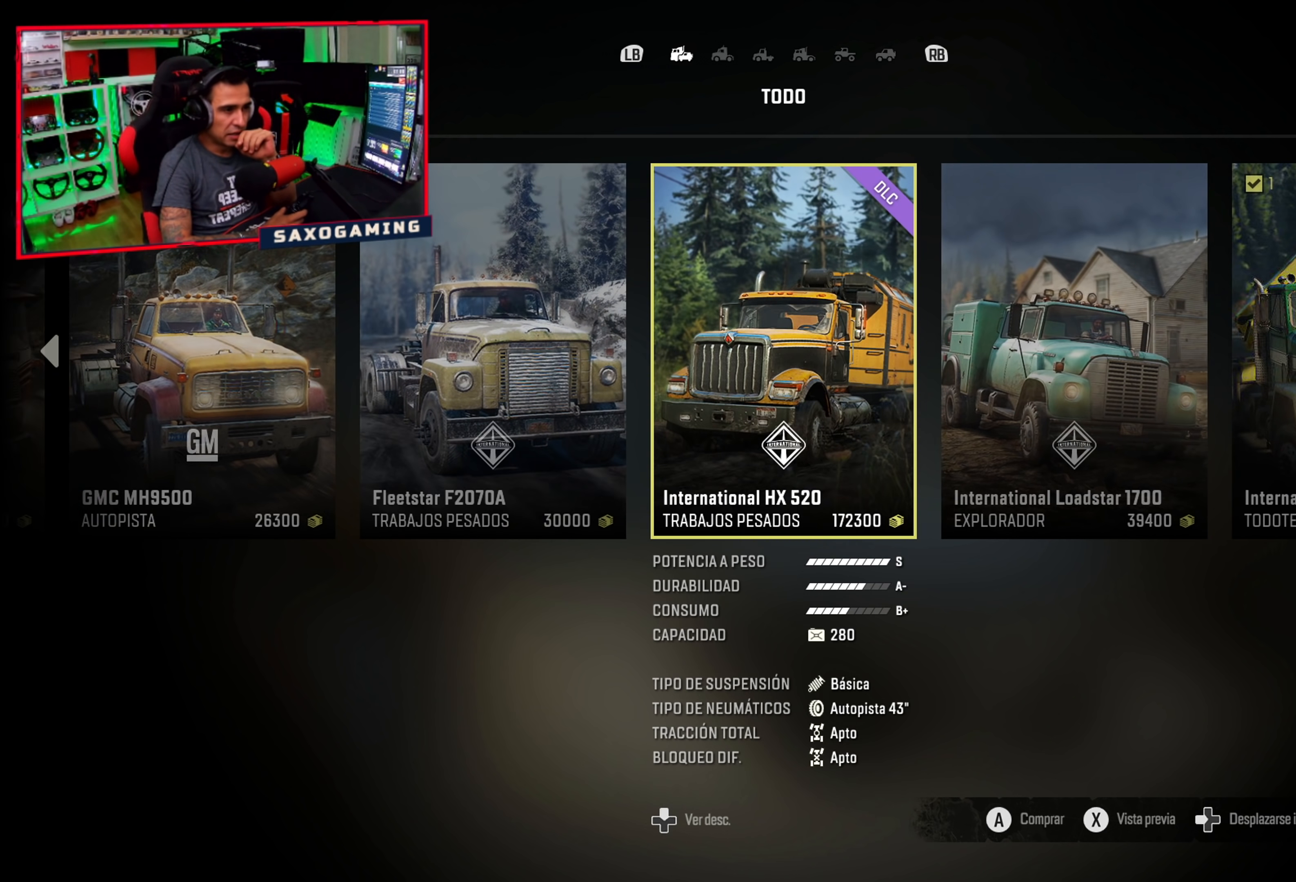
{"buttons": [], "left_stick": "center", "right_stick": "center", "events": []}
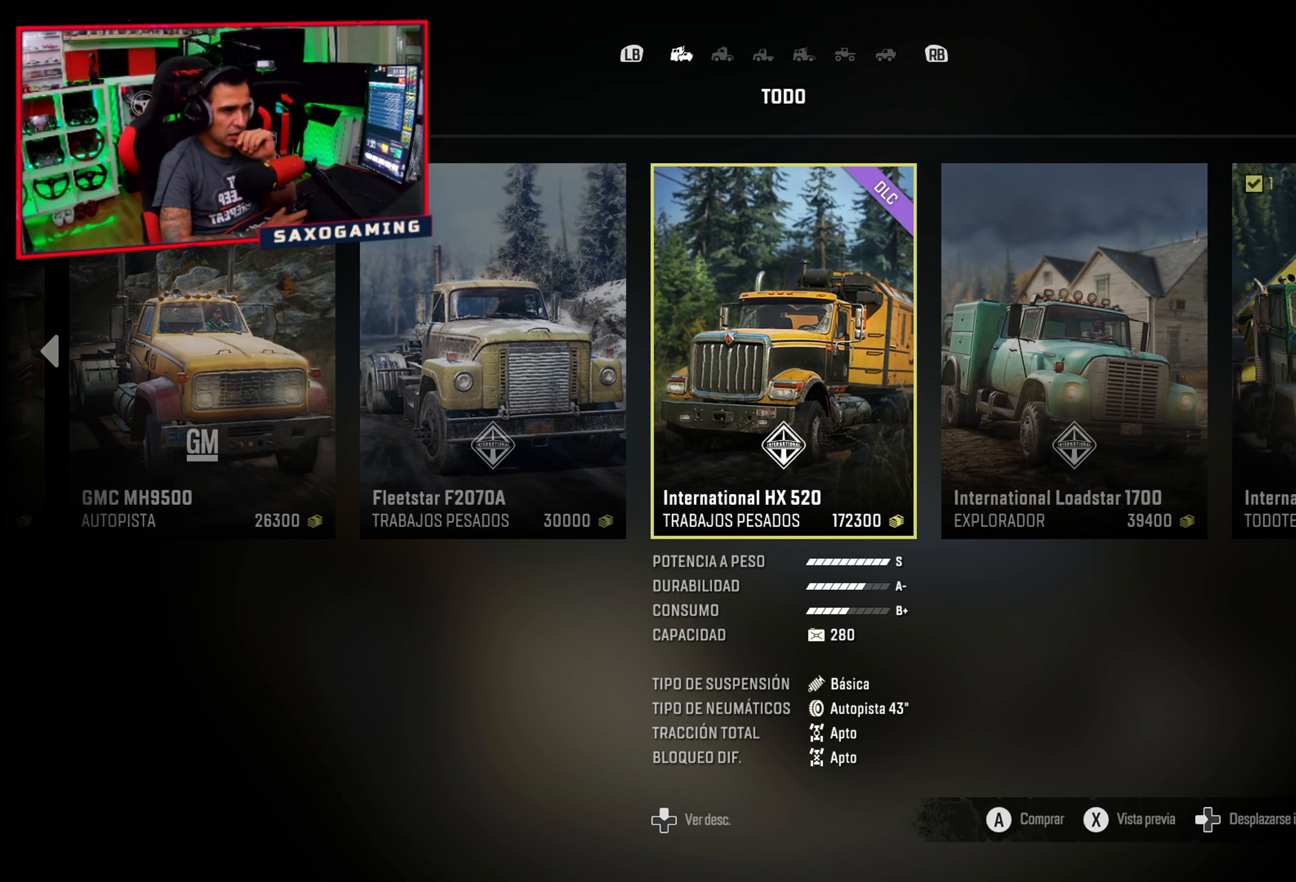
{"buttons": [], "left_stick": "center", "right_stick": "center", "events": []}
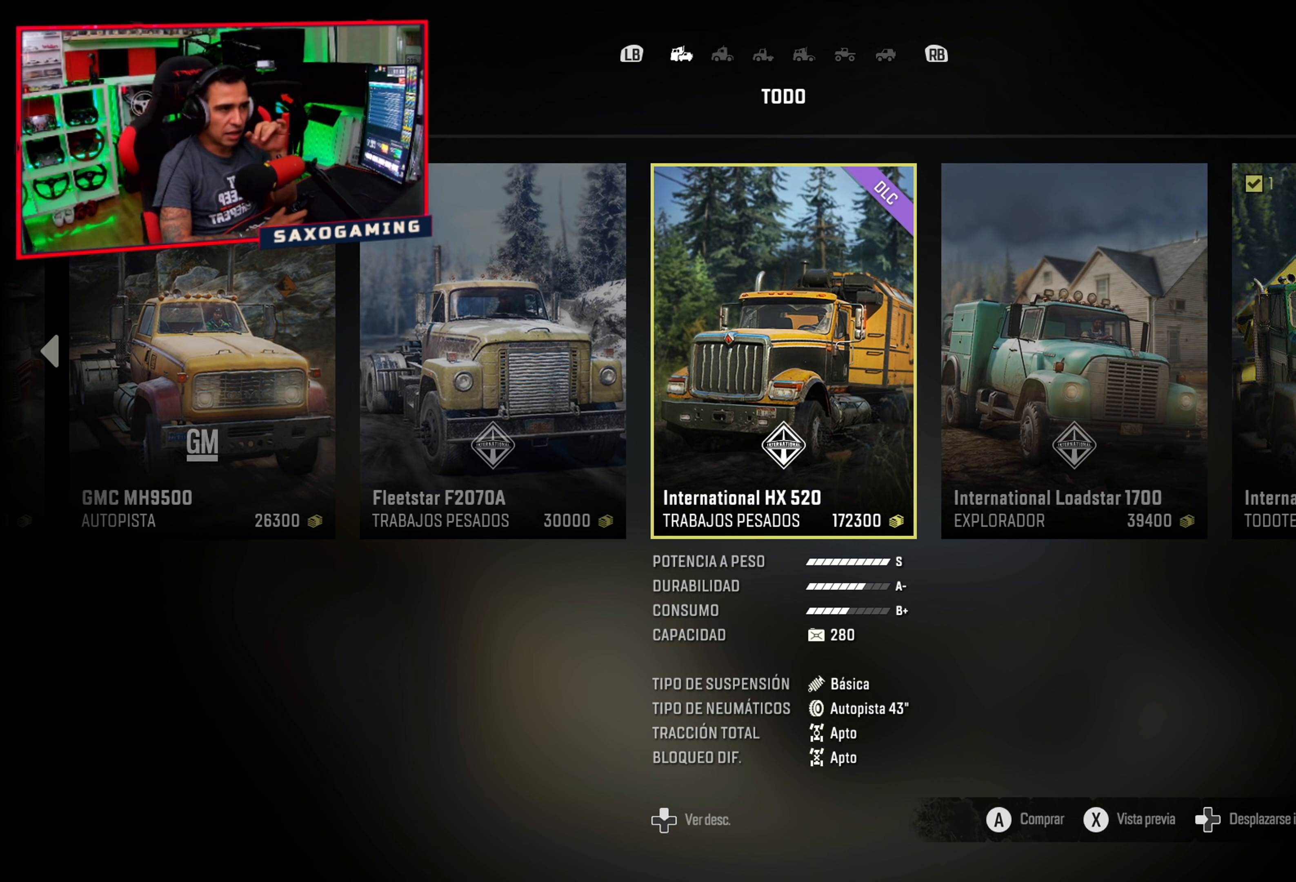
{"buttons": [], "left_stick": "center", "right_stick": "center", "events": []}
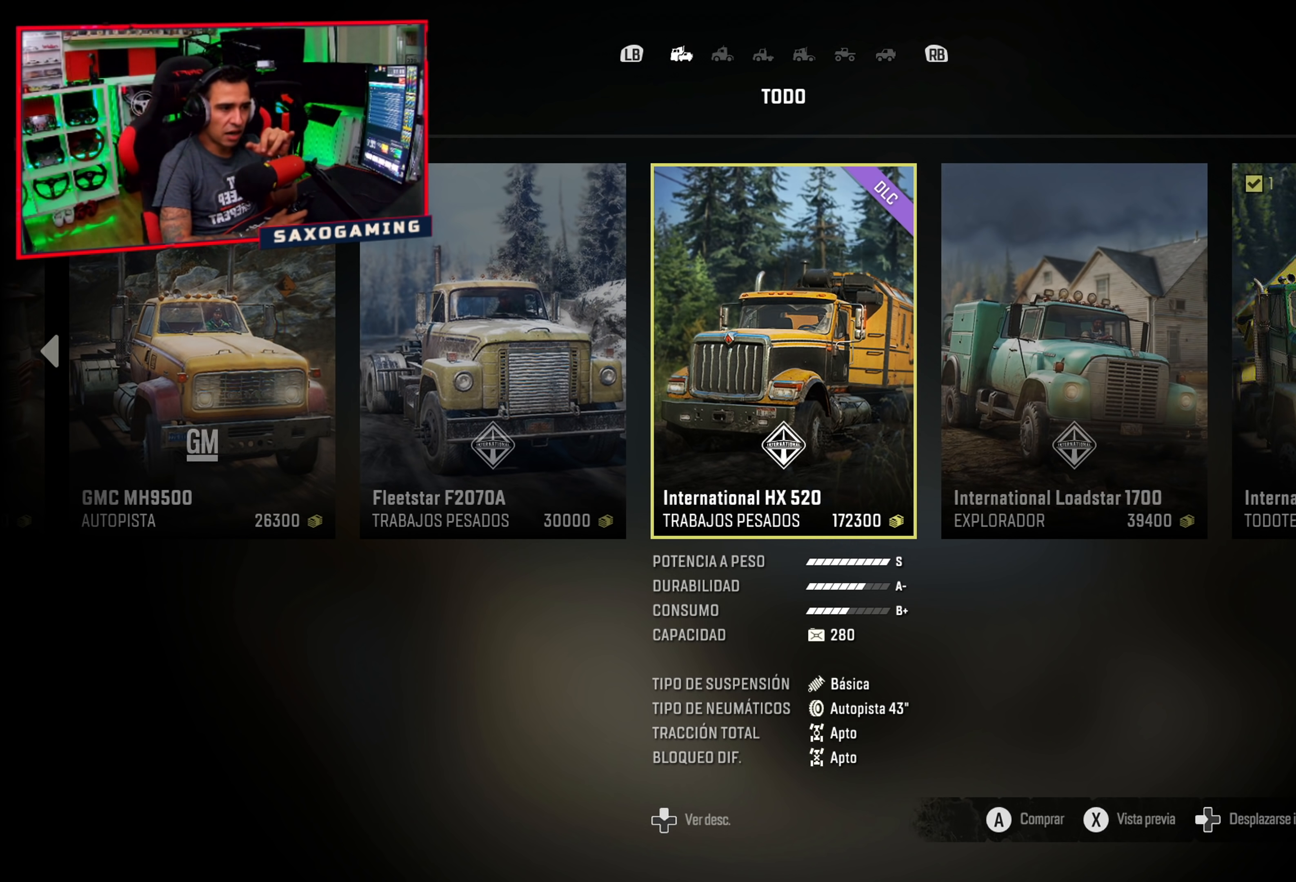
{"buttons": [], "left_stick": "center", "right_stick": "center", "events": []}
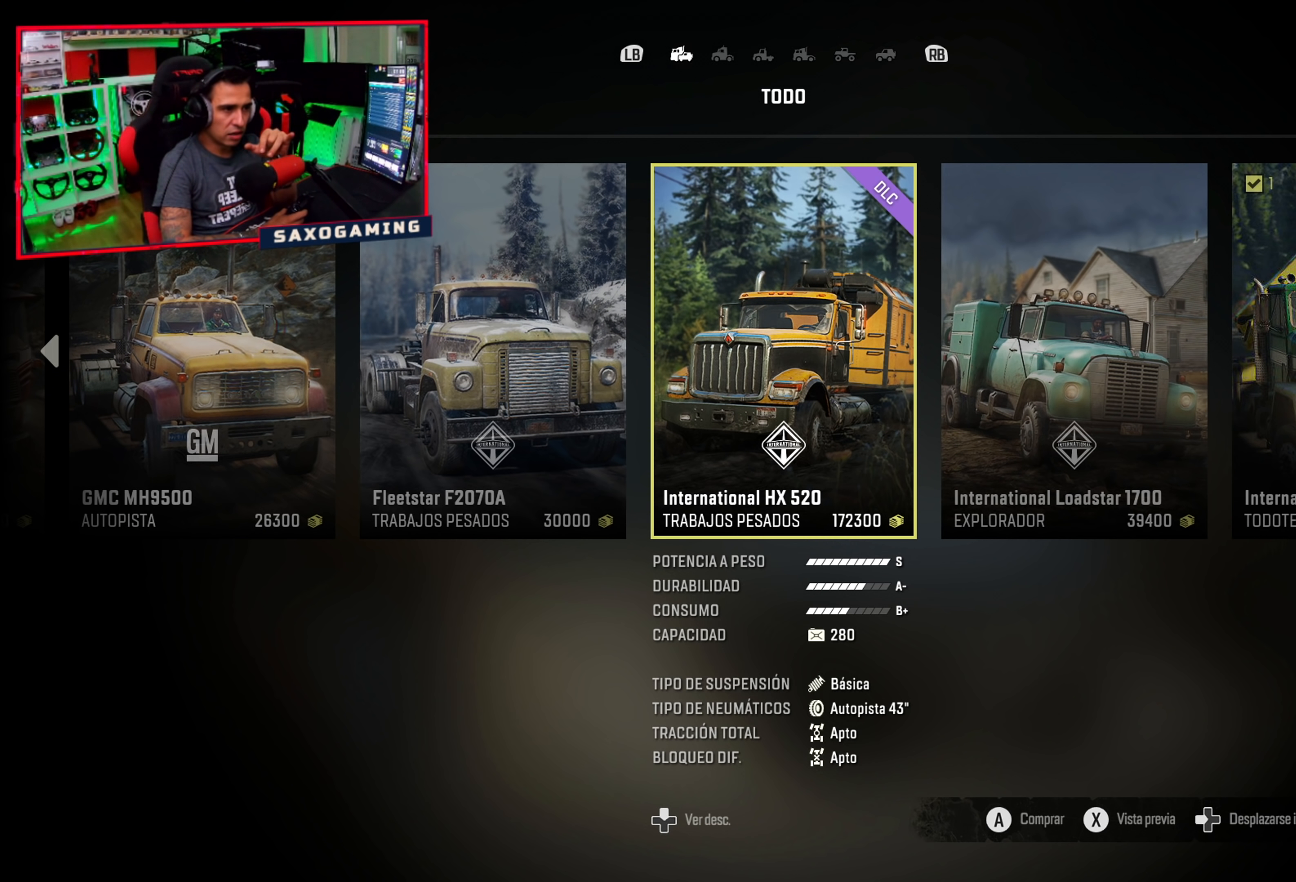
{"buttons": [], "left_stick": "center", "right_stick": "center", "events": []}
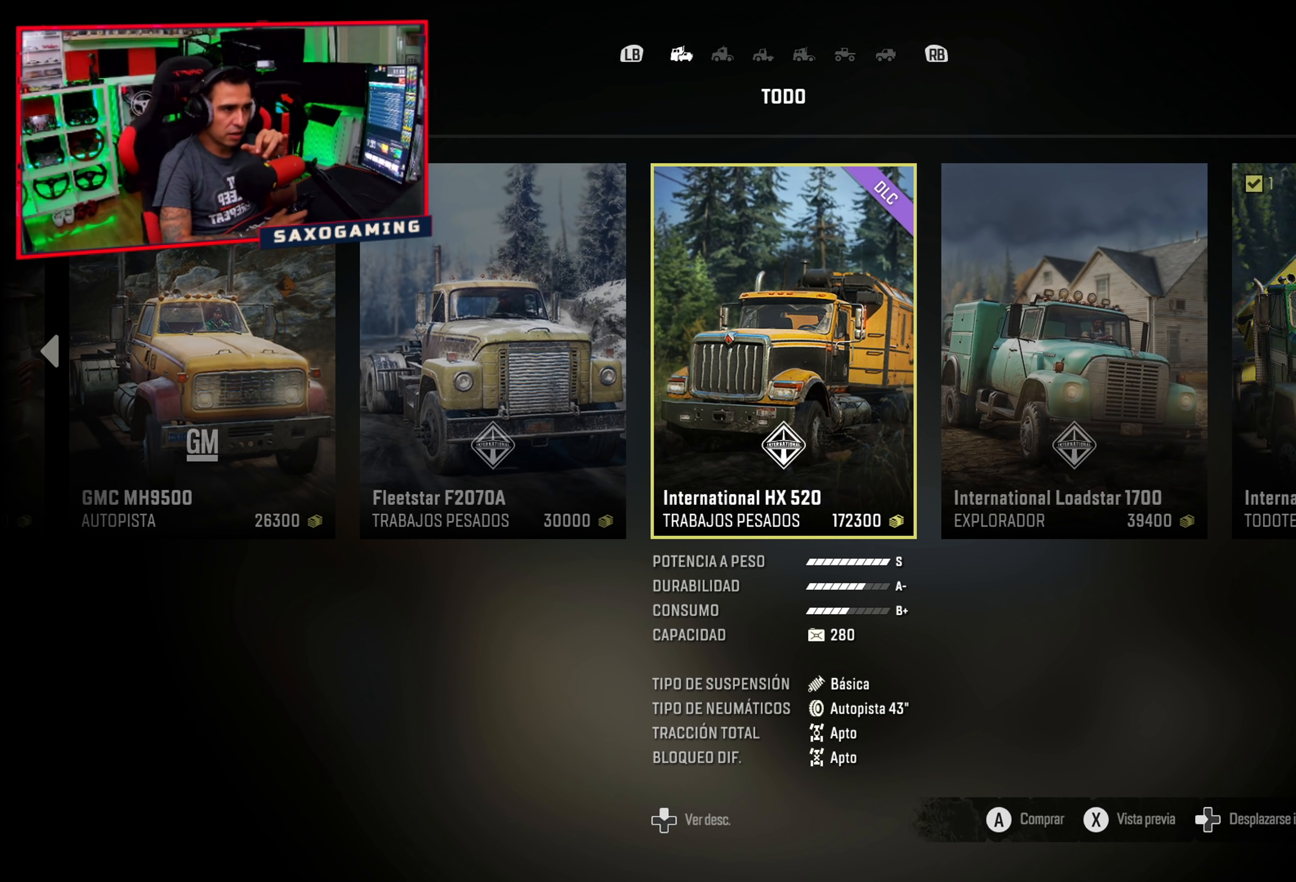
{"buttons": [], "left_stick": "center", "right_stick": "center", "events": []}
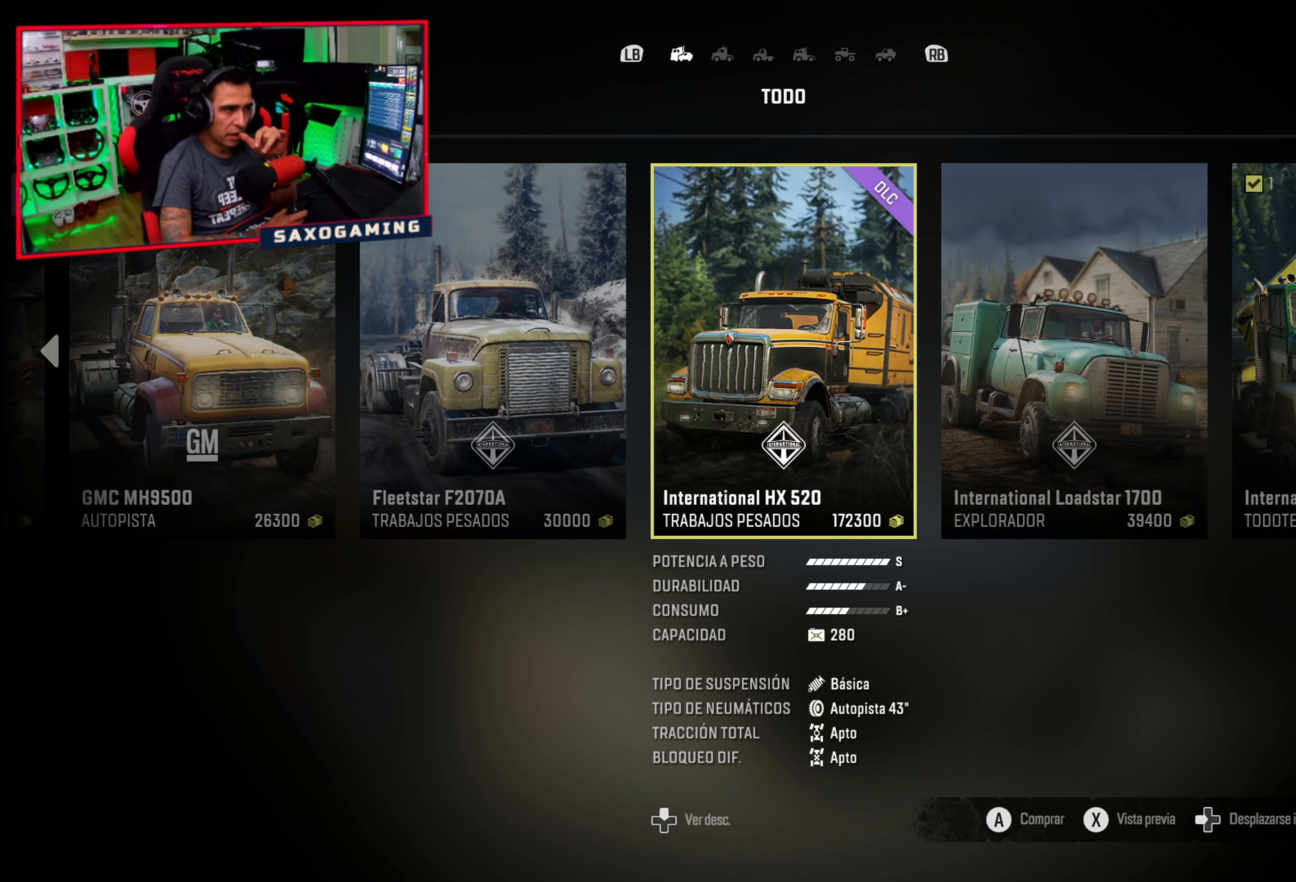
{"buttons": [], "left_stick": "center", "right_stick": "center", "events": []}
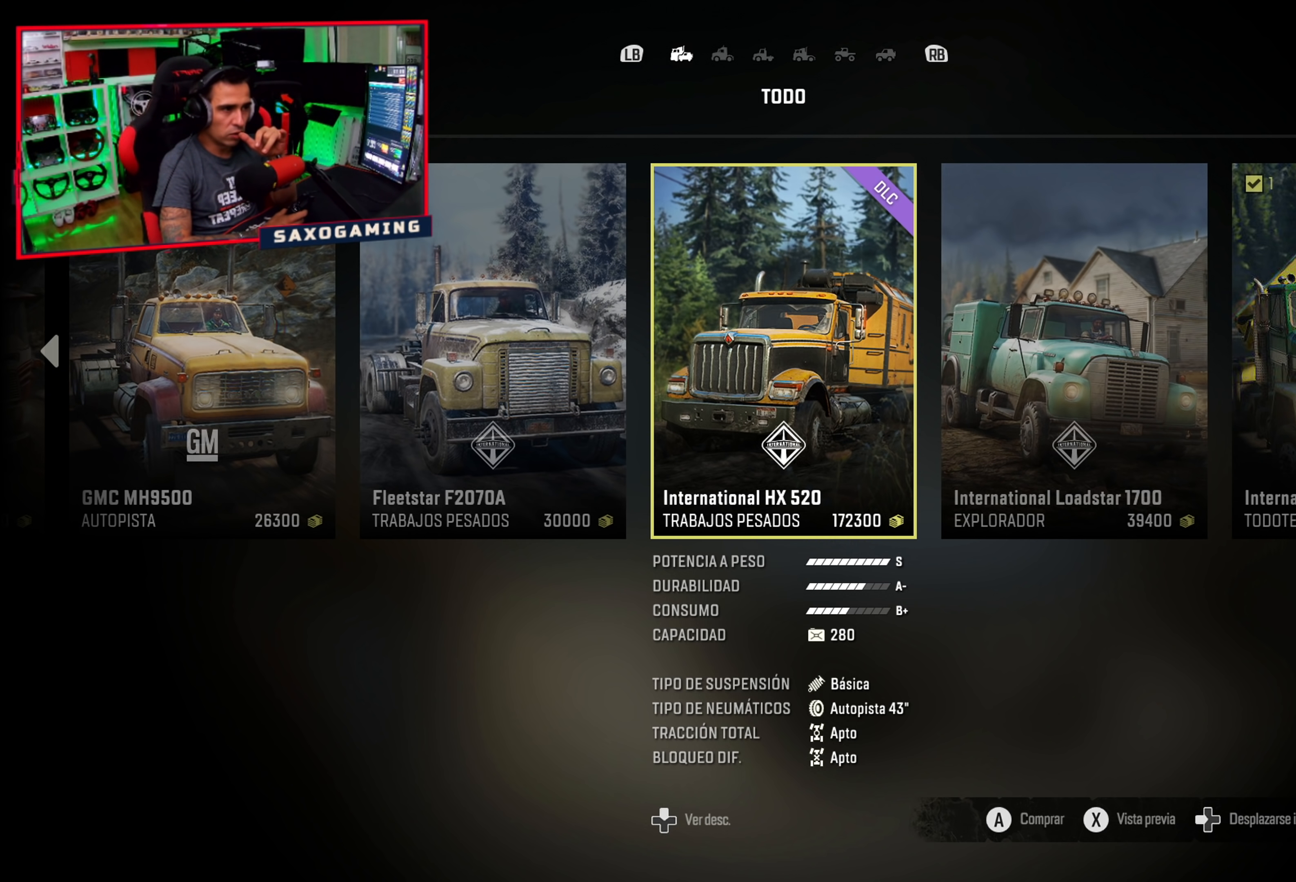
{"buttons": ["DPAD_LEFT"], "left_stick": "center", "right_stick": "center", "events": [[417, "DPAD_LEFT", "down"]]}
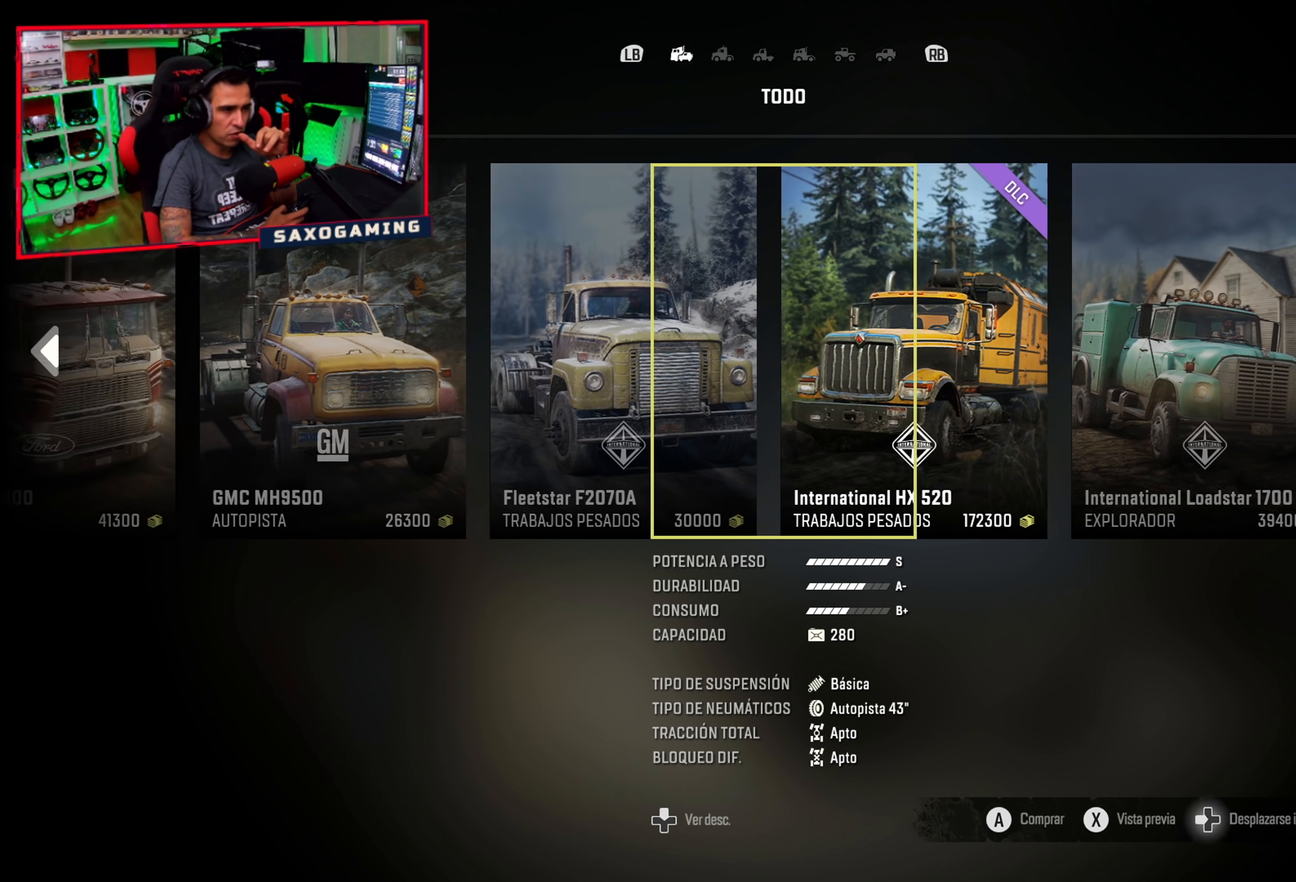
{"buttons": ["DPAD_LEFT"], "left_stick": "center", "right_stick": "center", "events": [[33, "DPAD_LEFT", "up"], [83, "DPAD_LEFT", "down"], [200, "DPAD_LEFT", "up"], [267, "DPAD_LEFT", "down"], [383, "DPAD_LEFT", "up"], [433, "DPAD_LEFT", "down"]]}
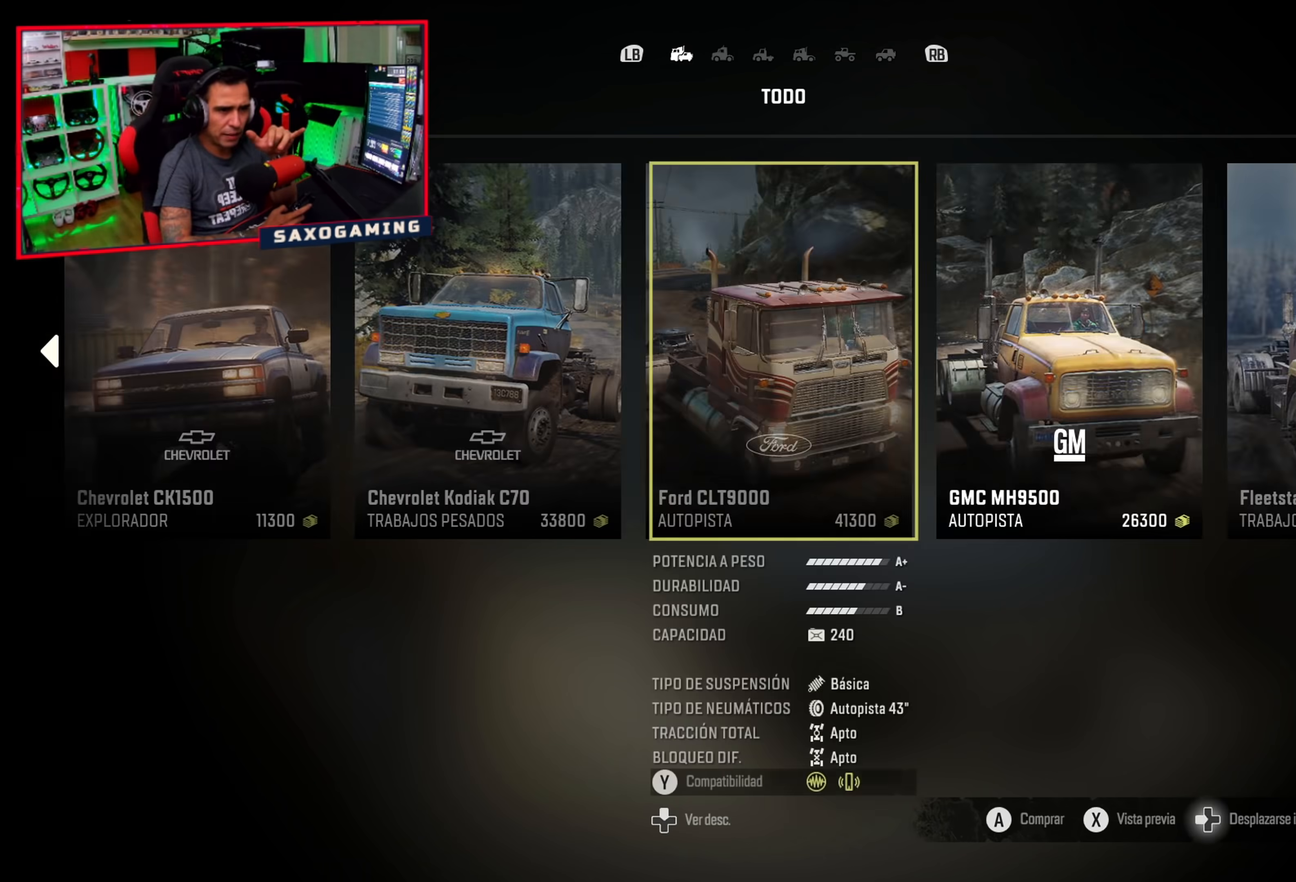
{"buttons": [], "left_stick": "center", "right_stick": "center", "events": [[50, "DPAD_LEFT", "up"], [133, "DPAD_LEFT", "down"], [233, "DPAD_LEFT", "up"]]}
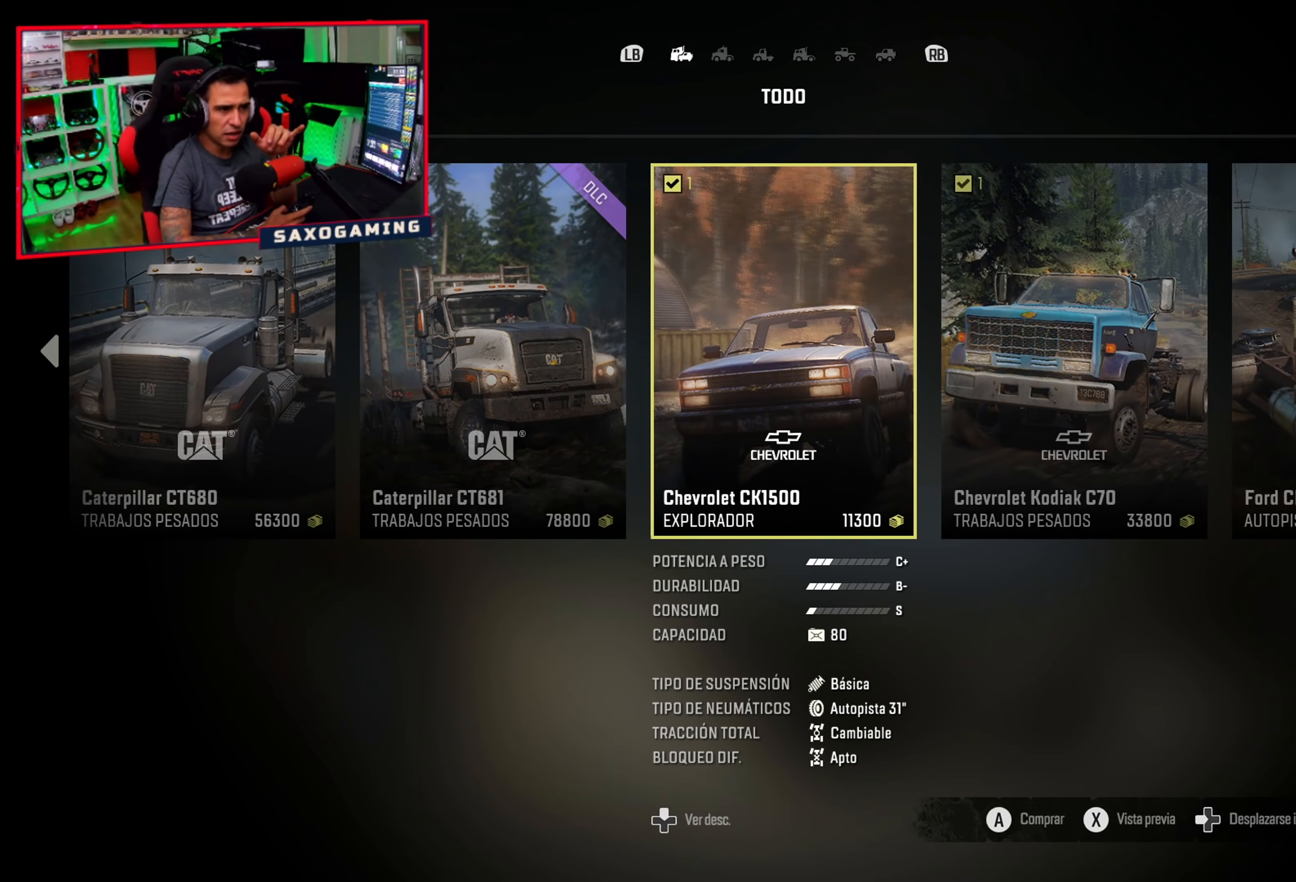
{"buttons": ["DPAD_LEFT"], "left_stick": "center", "right_stick": "center", "events": [[500, "DPAD_LEFT", "down"]]}
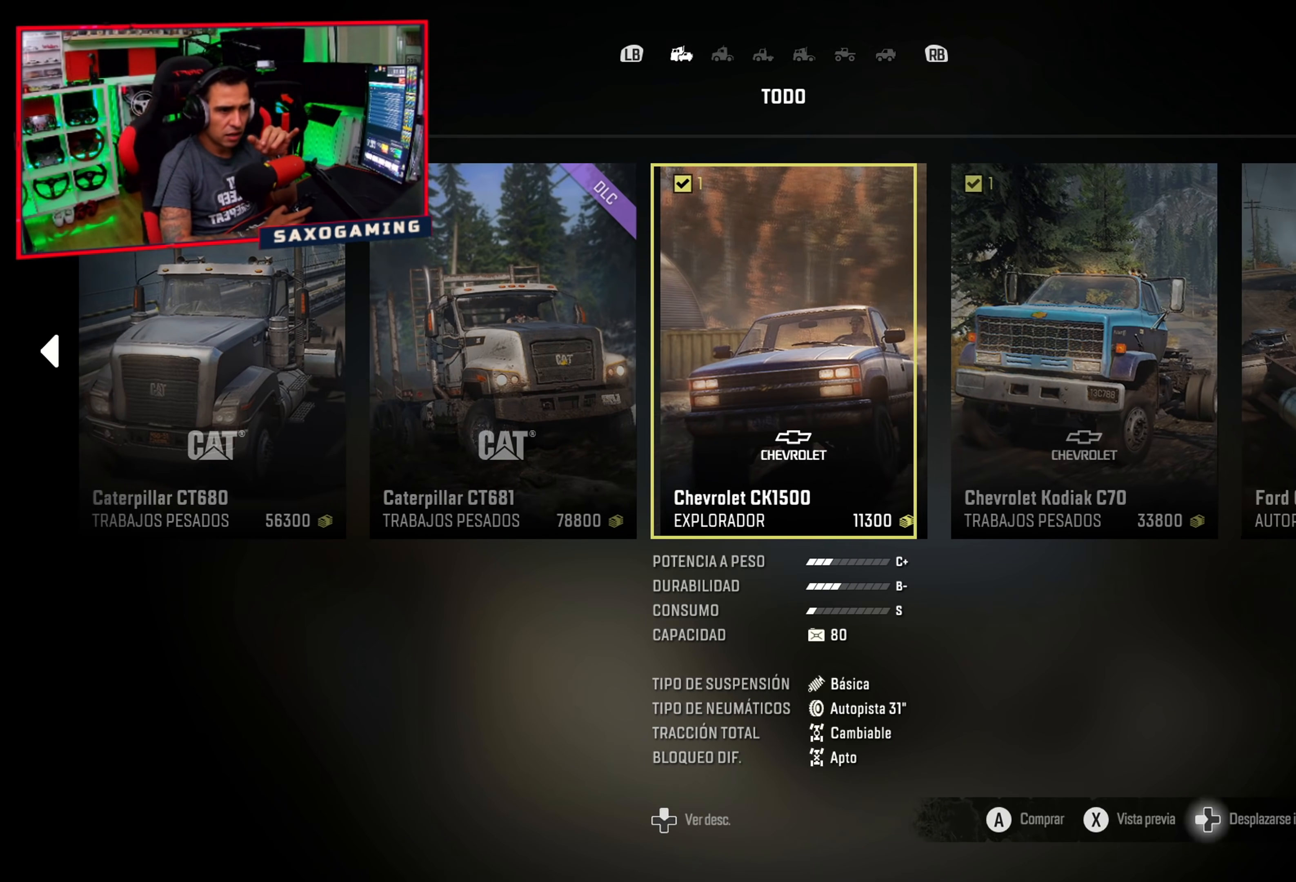
{"buttons": [], "left_stick": "center", "right_stick": "center", "events": [[150, "DPAD_LEFT", "up"]]}